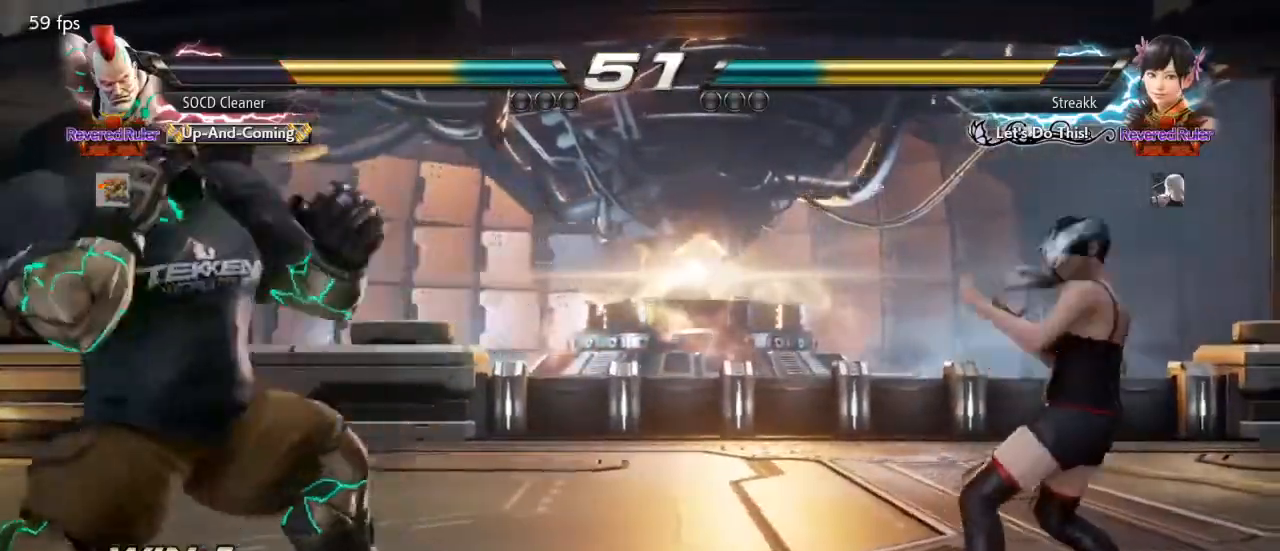
Gameplay with a controller (arcade stick); each line is a JSON object with the inputs held at the frame after it. "events" lists button and stick changes between this image and that frame as [ms after this image, input, new state], when the widget could be followed in between. Not read: L3 R3 other_buttons.
{"buttons": ["SQUARE", "TRIANGLE", "DPAD_RIGHT"], "events": [[33, "DPAD_LEFT", "up"], [67, "DPAD_LEFT", "down"], [133, "DPAD_LEFT", "up"], [167, "DPAD_RIGHT", "down"], [233, "DPAD_RIGHT", "up"], [300, "DPAD_RIGHT", "down"], [433, "SQUARE", "down"], [433, "TRIANGLE", "down"]]}
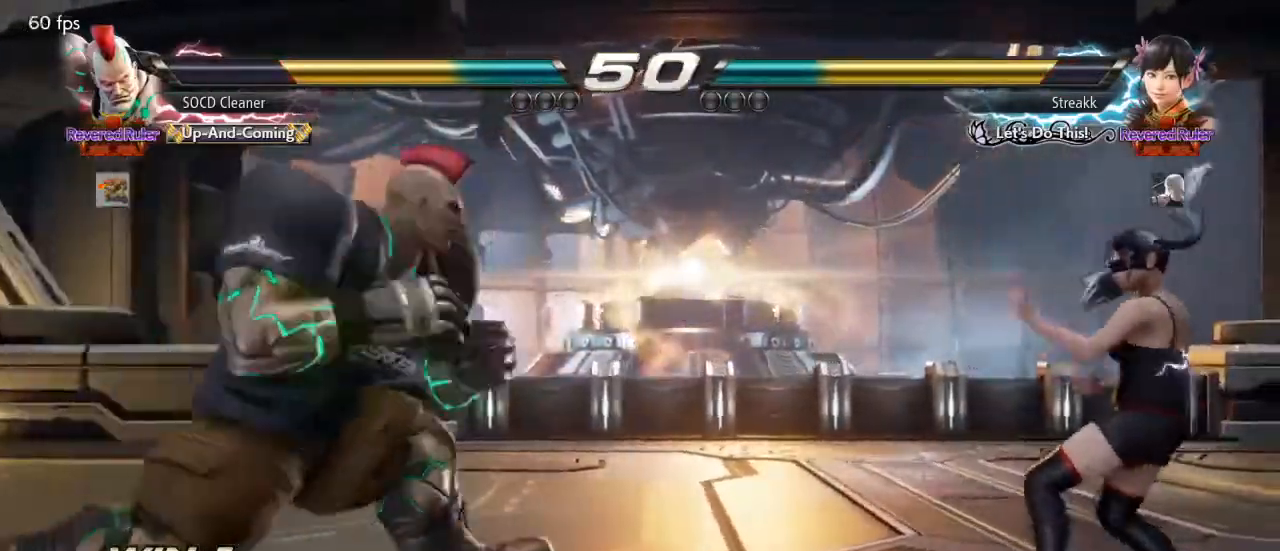
{"buttons": [], "events": [[33, "DPAD_LEFT", "down"], [33, "DPAD_RIGHT", "up"], [33, "SQUARE", "up"], [33, "TRIANGLE", "up"], [433, "DPAD_LEFT", "up"]]}
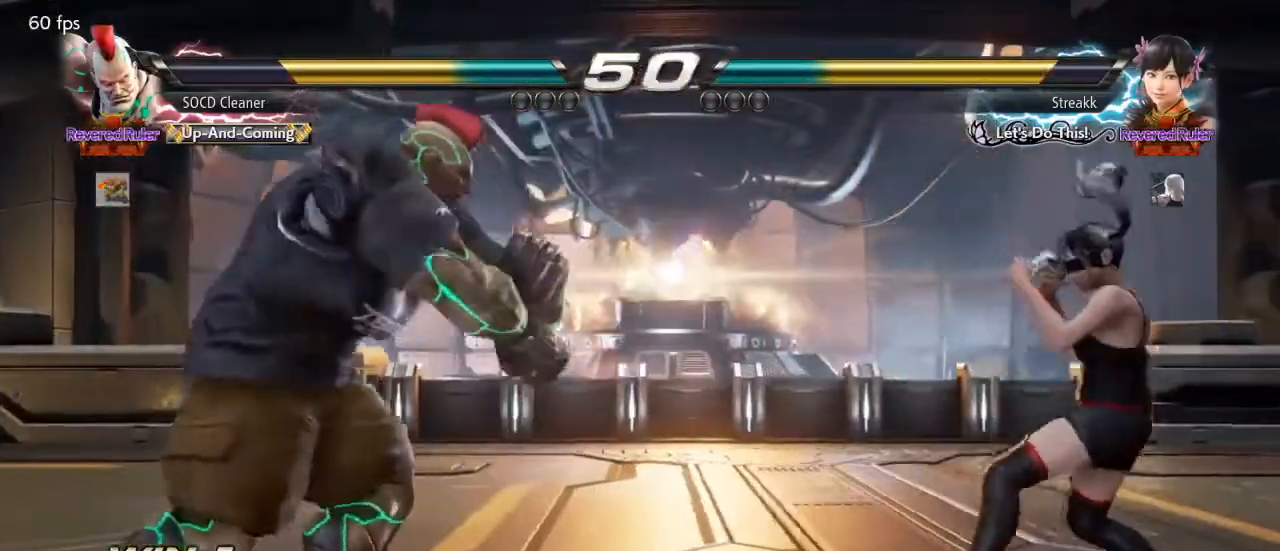
{"buttons": ["DPAD_LEFT"], "events": [[33, "DPAD_LEFT", "down"], [100, "DPAD_DOWN", "down"], [133, "DPAD_DOWN", "up"], [200, "DPAD_LEFT", "up"], [233, "DPAD_LEFT", "down"], [367, "DPAD_DOWN", "down"], [400, "DPAD_DOWN", "up"], [433, "DPAD_LEFT", "up"], [467, "DPAD_LEFT", "down"]]}
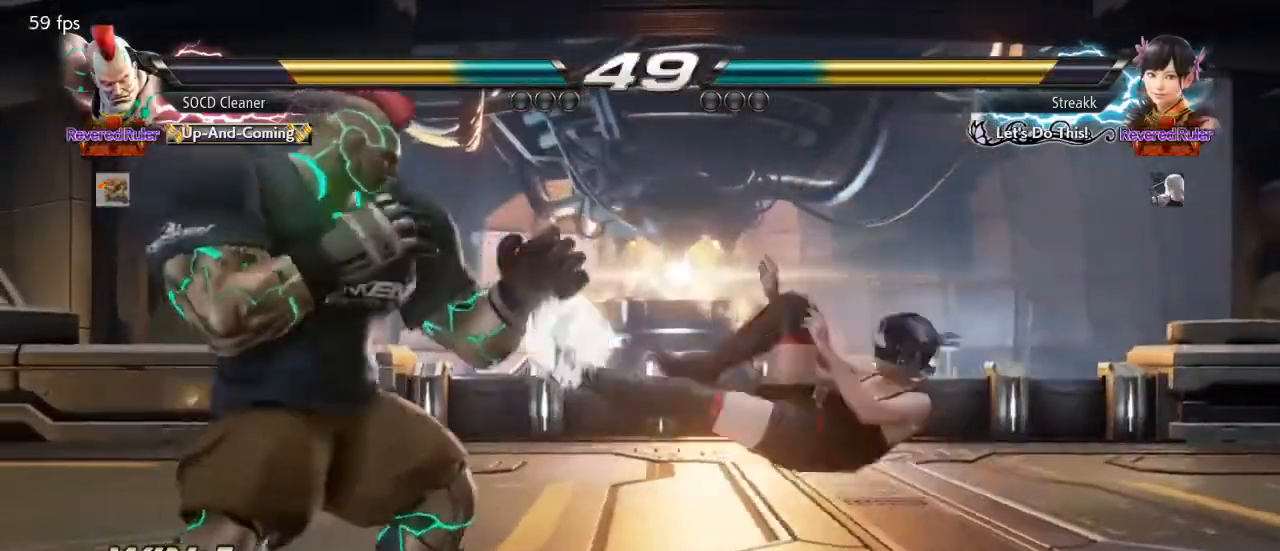
{"buttons": ["DPAD_LEFT"], "events": [[233, "DPAD_LEFT", "up"], [267, "DPAD_LEFT", "down"], [433, "DPAD_DOWN", "down"], [467, "DPAD_DOWN", "up"]]}
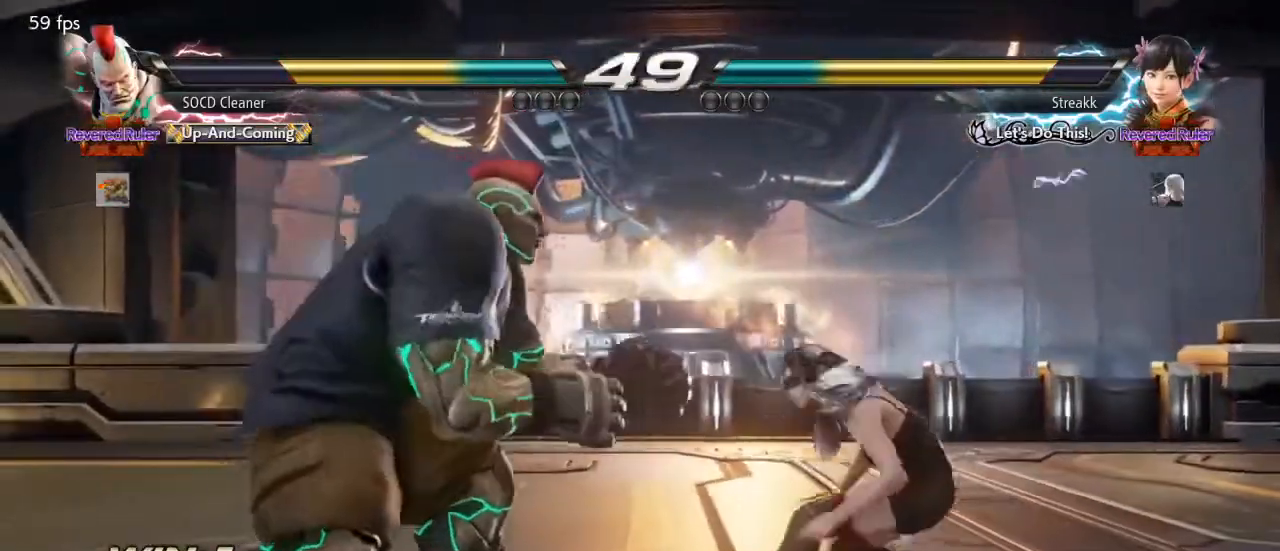
{"buttons": [], "events": [[33, "DPAD_LEFT", "up"], [67, "DPAD_LEFT", "down"], [200, "DPAD_DOWN", "down"], [267, "DPAD_DOWN", "up"], [267, "DPAD_LEFT", "up"], [300, "DPAD_LEFT", "down"], [500, "DPAD_LEFT", "up"]]}
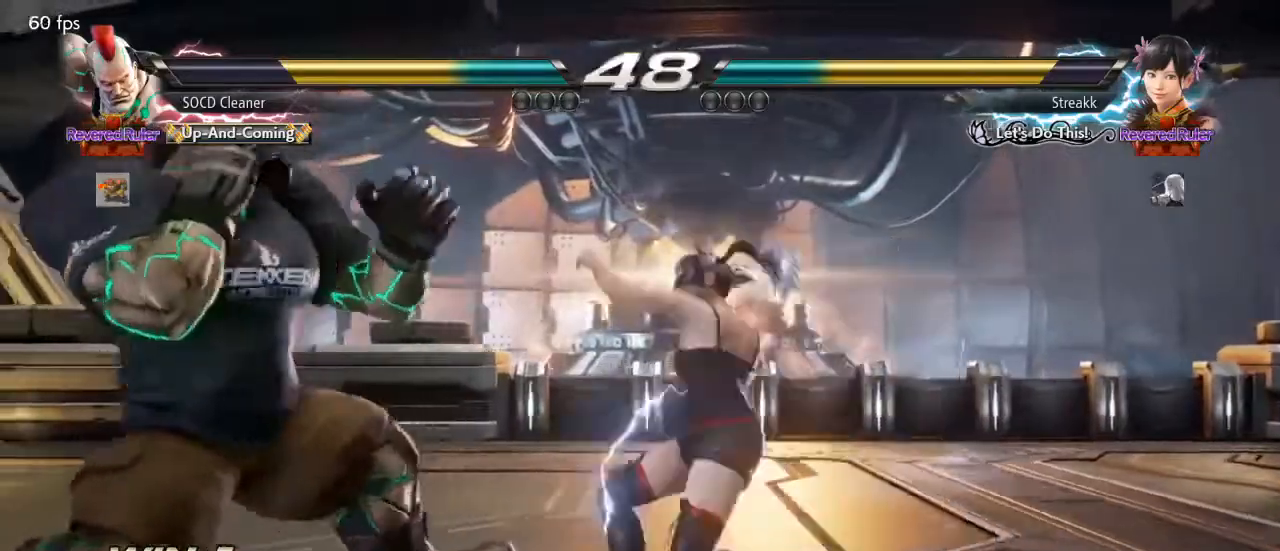
{"buttons": [], "events": [[33, "DPAD_LEFT", "down"], [100, "DPAD_LEFT", "up"], [200, "DPAD_DOWN", "down"], [200, "DPAD_RIGHT", "down"], [233, "TRIANGLE", "down"], [267, "DPAD_DOWN", "up"], [267, "DPAD_LEFT", "down"], [267, "DPAD_RIGHT", "up"], [333, "TRIANGLE", "up"], [500, "DPAD_LEFT", "up"]]}
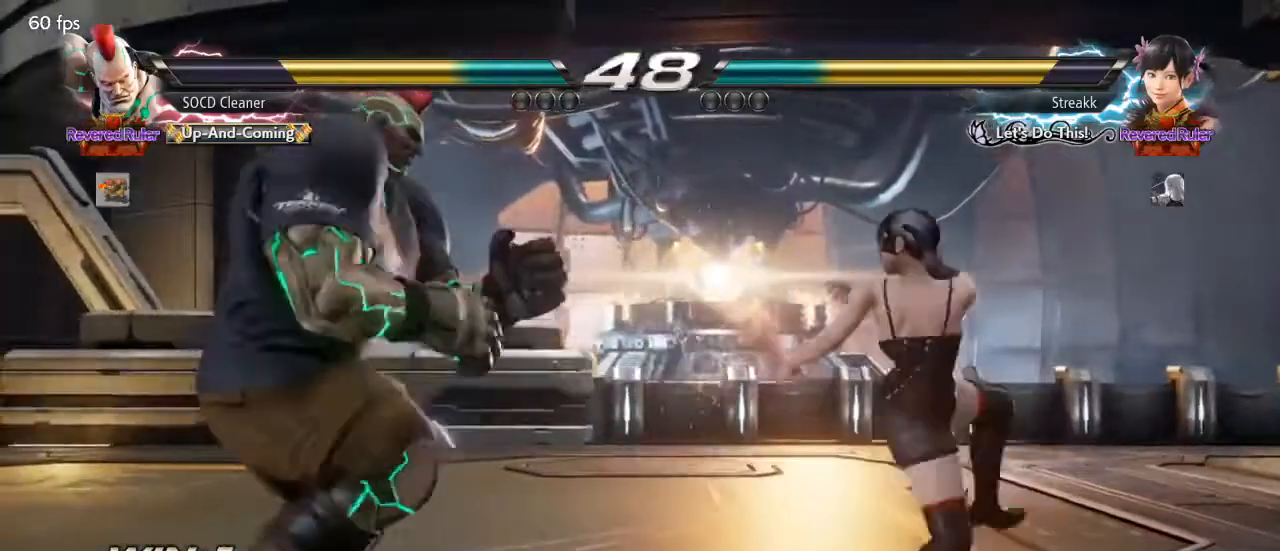
{"buttons": [], "events": [[67, "DPAD_LEFT", "down"], [133, "DPAD_DOWN", "down"], [167, "DPAD_DOWN", "up"], [233, "DPAD_LEFT", "up"], [267, "DPAD_LEFT", "down"], [467, "DPAD_LEFT", "up"]]}
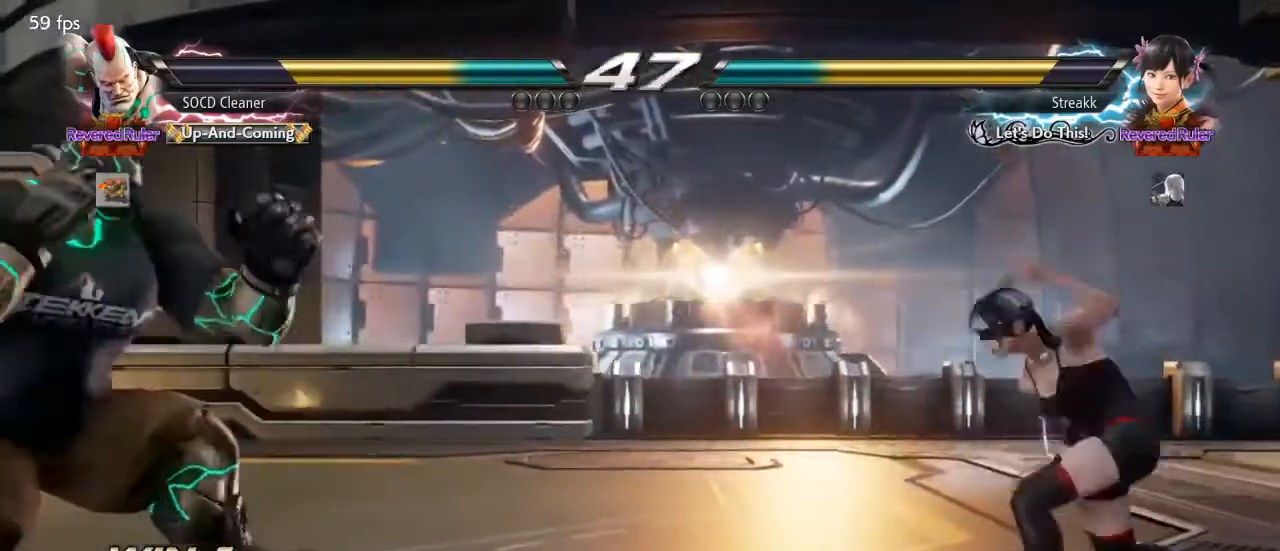
{"buttons": ["DPAD_LEFT"], "events": [[33, "DPAD_LEFT", "down"], [67, "DPAD_LEFT", "up"], [167, "DPAD_RIGHT", "down"], [200, "DPAD_RIGHT", "up"], [333, "DPAD_RIGHT", "down"], [467, "DPAD_LEFT", "down"], [467, "DPAD_RIGHT", "up"]]}
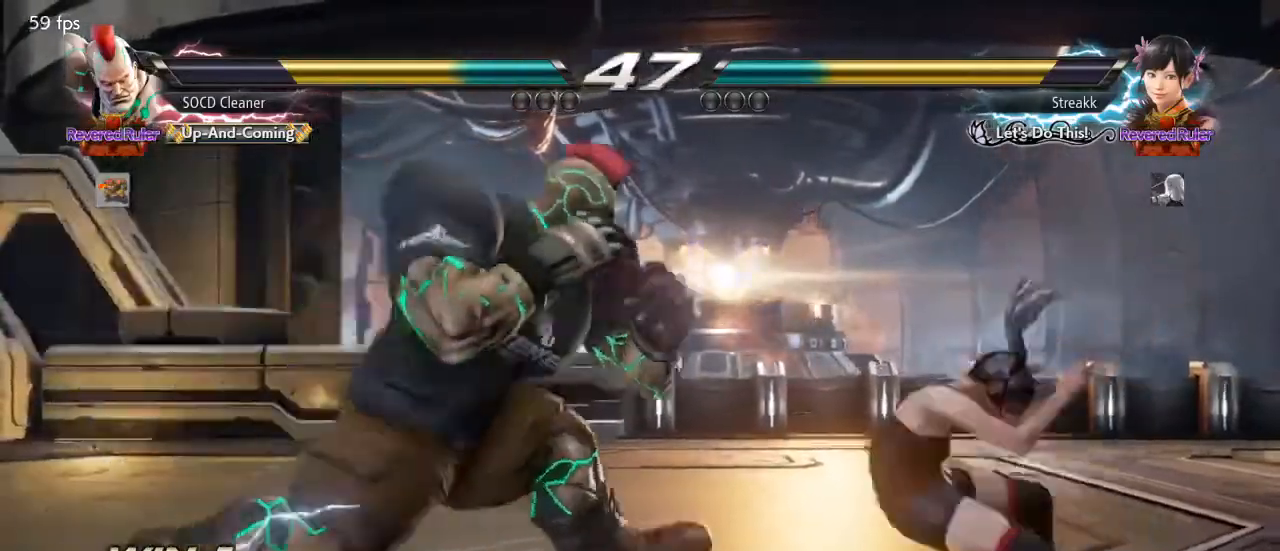
{"buttons": [], "events": [[433, "DPAD_LEFT", "up"]]}
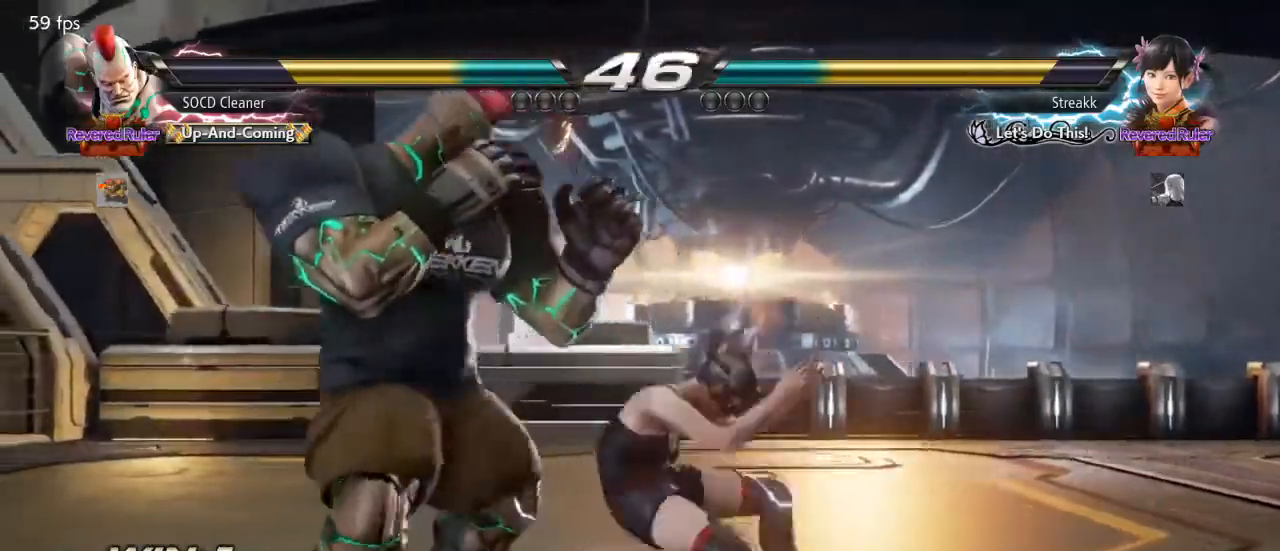
{"buttons": ["DPAD_LEFT"], "events": [[200, "DPAD_LEFT", "down"]]}
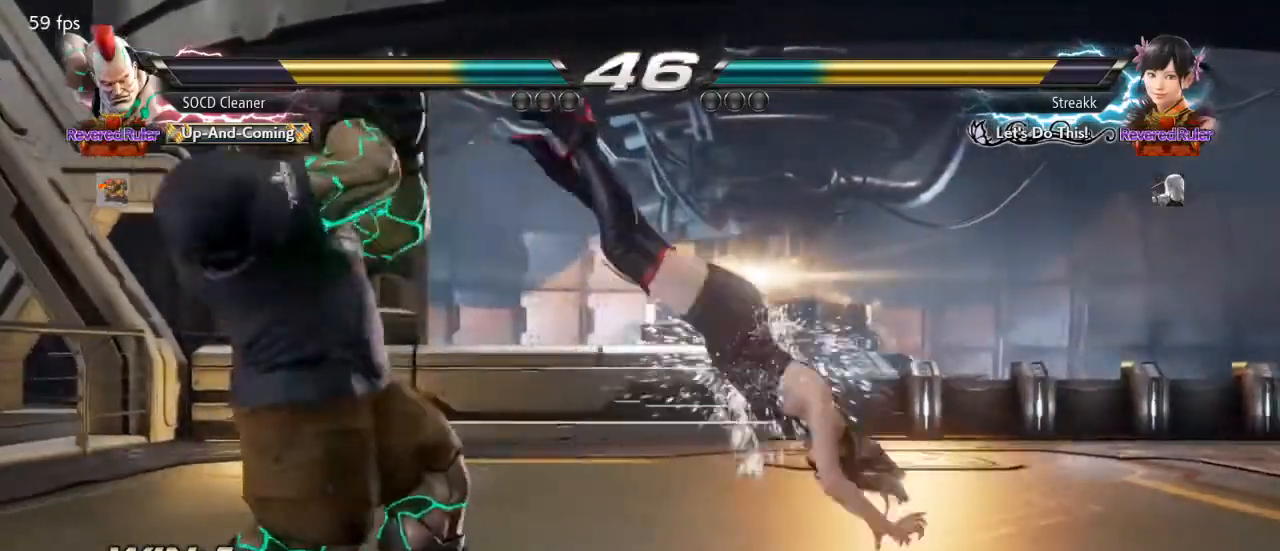
{"buttons": ["DPAD_LEFT"], "events": [[67, "DPAD_LEFT", "up"], [100, "DPAD_LEFT", "down"], [133, "DPAD_DOWN", "down"], [167, "CIRCLE", "down"], [267, "DPAD_DOWN", "up"], [300, "CIRCLE", "up"]]}
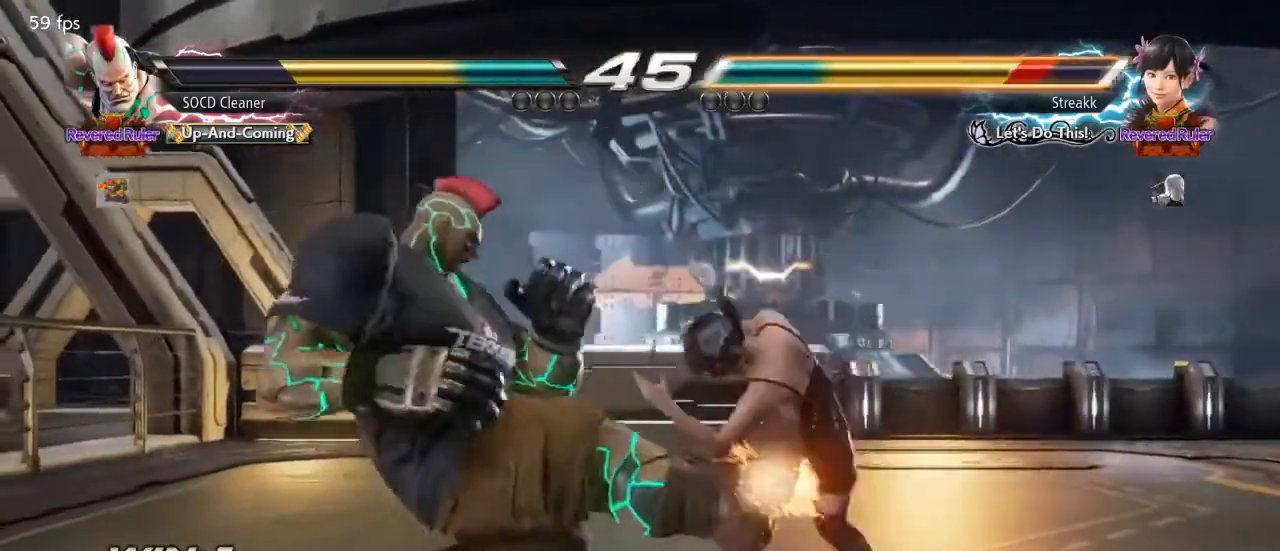
{"buttons": ["DPAD_LEFT"], "events": [[167, "DPAD_LEFT", "up"], [500, "DPAD_LEFT", "down"]]}
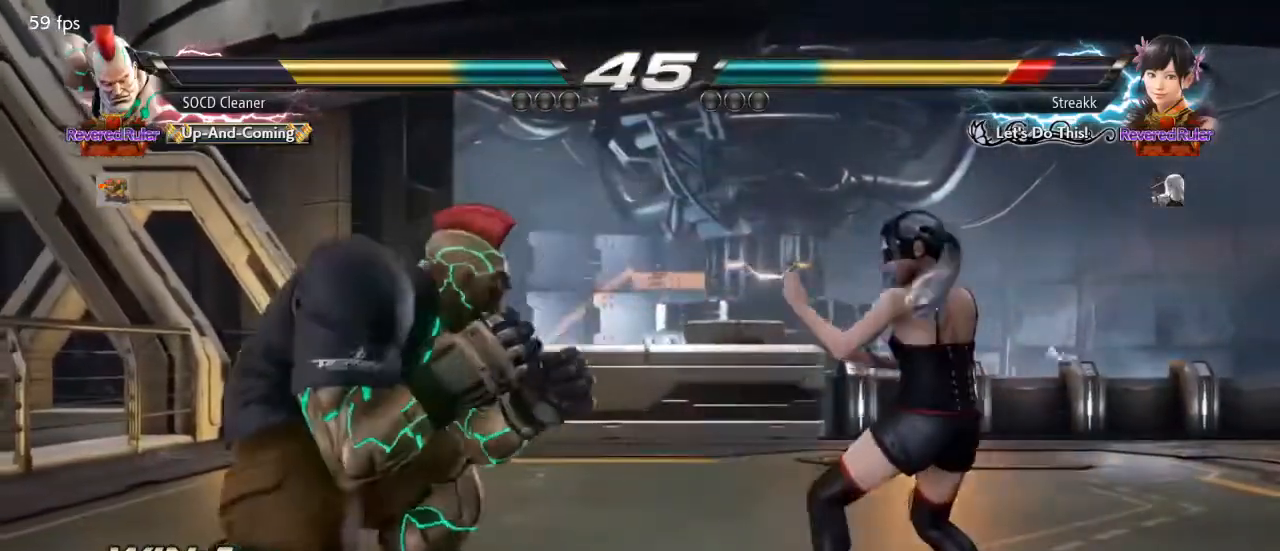
{"buttons": [], "events": [[300, "DPAD_LEFT", "up"]]}
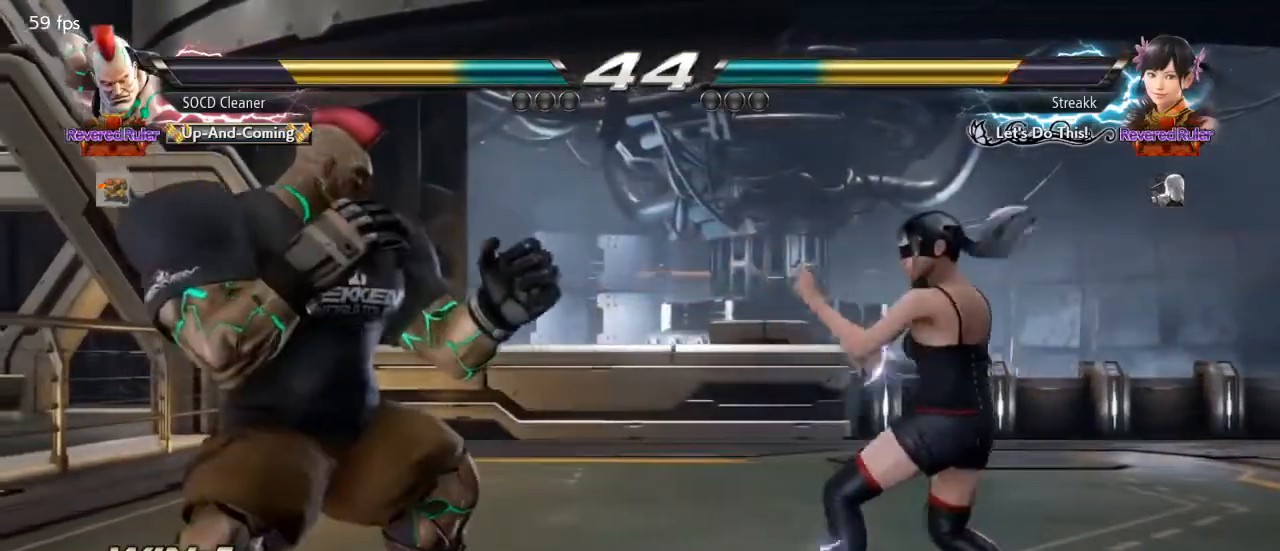
{"buttons": ["DPAD_RIGHT"], "events": [[167, "DPAD_LEFT", "down"], [233, "DPAD_LEFT", "up"], [300, "DPAD_RIGHT", "down"], [367, "DPAD_RIGHT", "up"], [433, "DPAD_RIGHT", "down"]]}
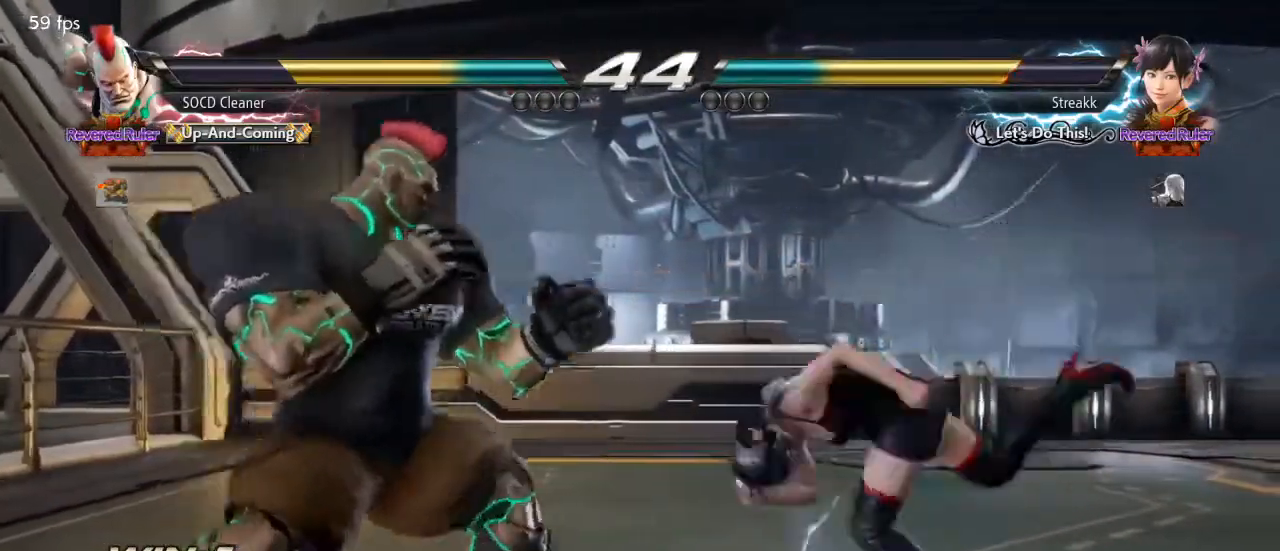
{"buttons": ["DPAD_LEFT"], "events": [[33, "TRIANGLE", "down"], [133, "DPAD_LEFT", "down"], [133, "DPAD_RIGHT", "up"], [133, "TRIANGLE", "up"]]}
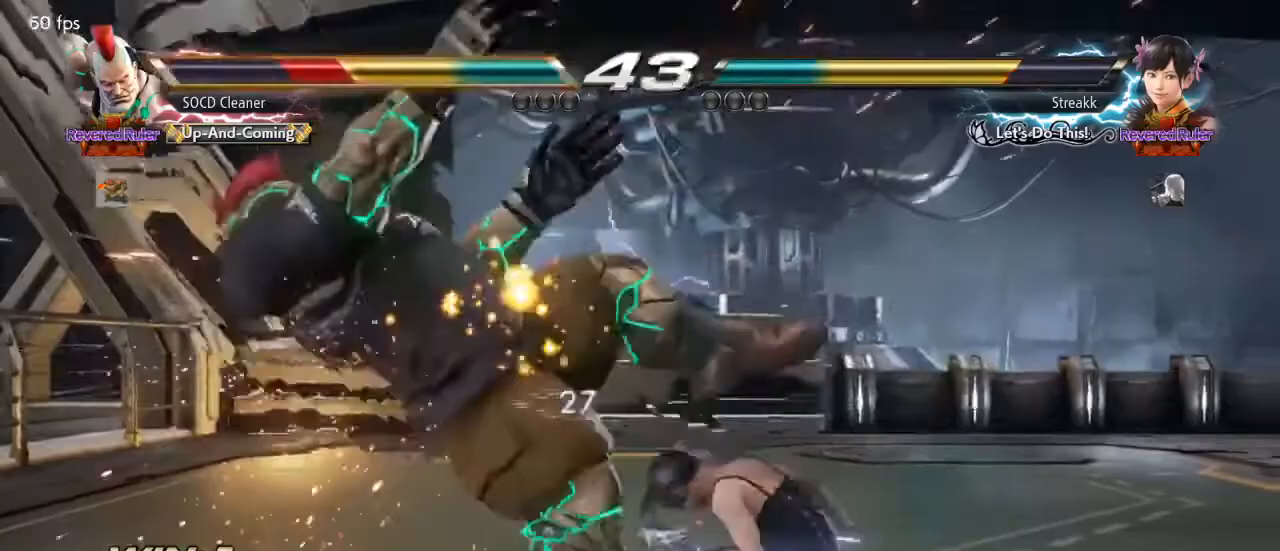
{"buttons": [], "events": [[33, "DPAD_LEFT", "up"]]}
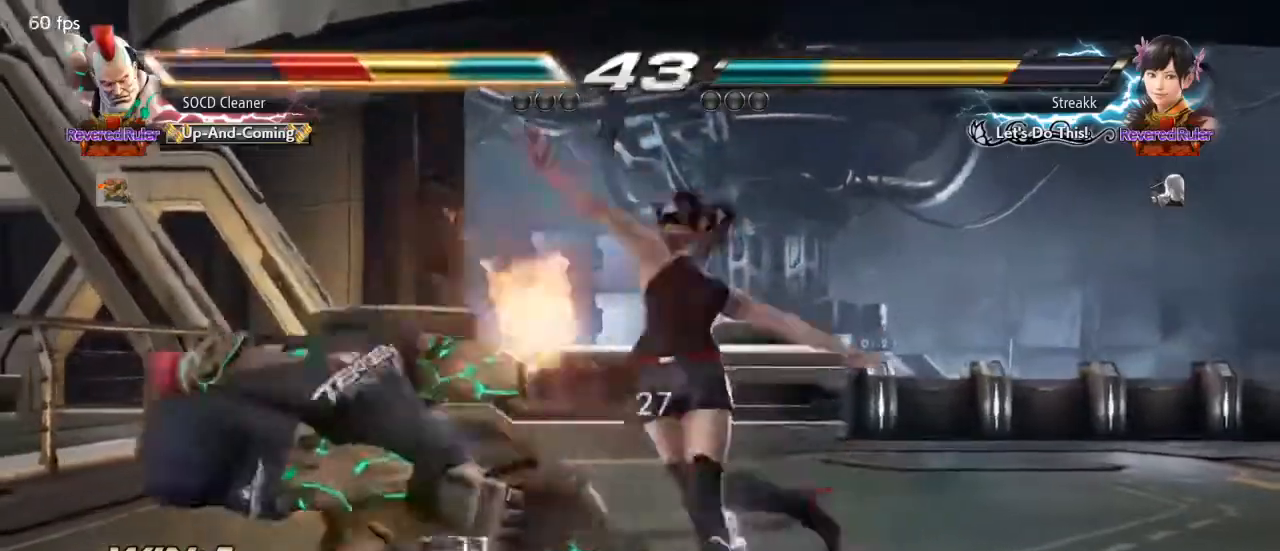
{"buttons": [], "events": []}
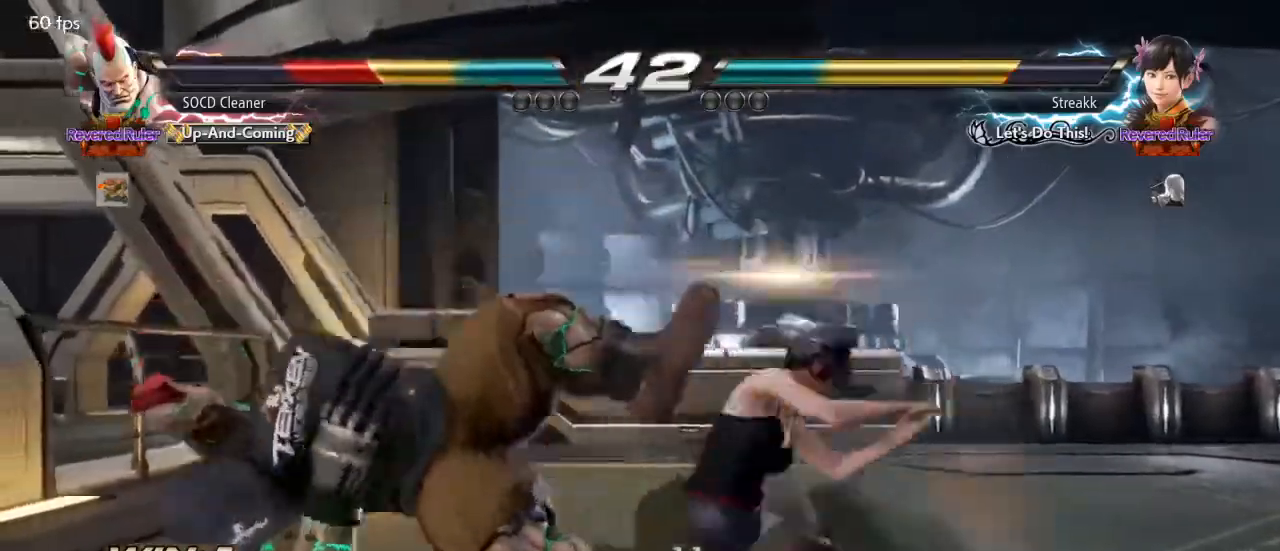
{"buttons": [], "events": []}
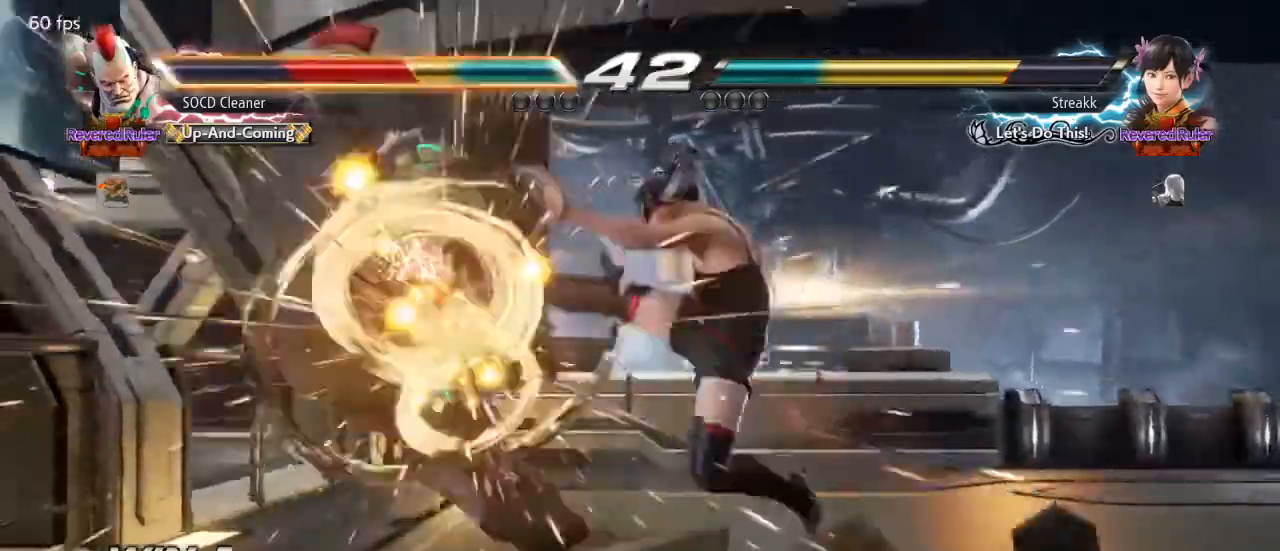
{"buttons": [], "events": []}
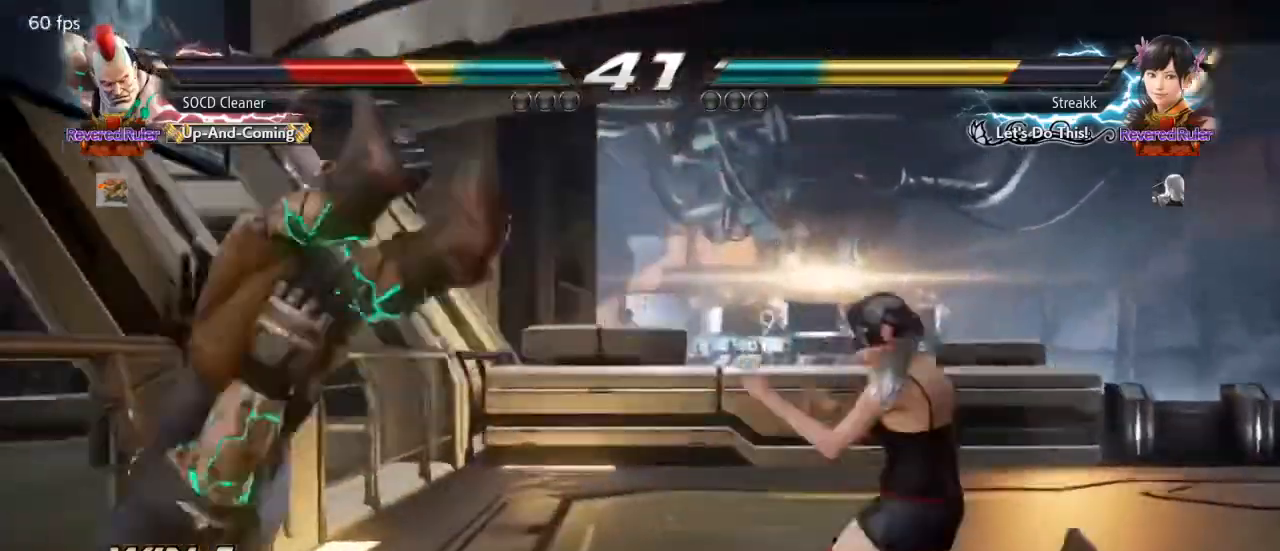
{"buttons": [], "events": []}
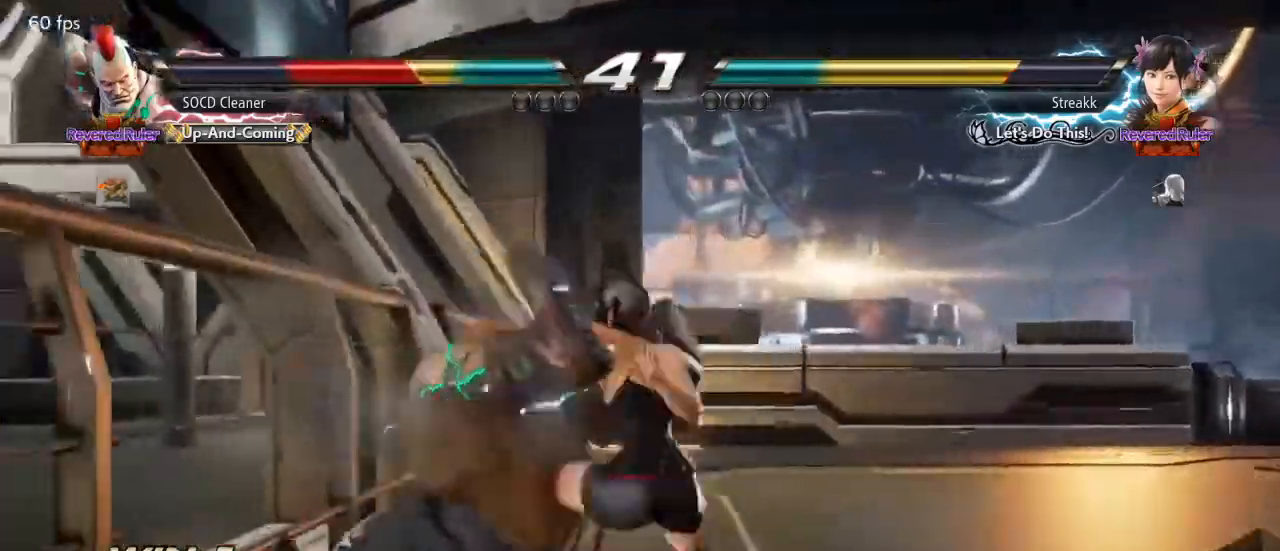
{"buttons": [], "events": []}
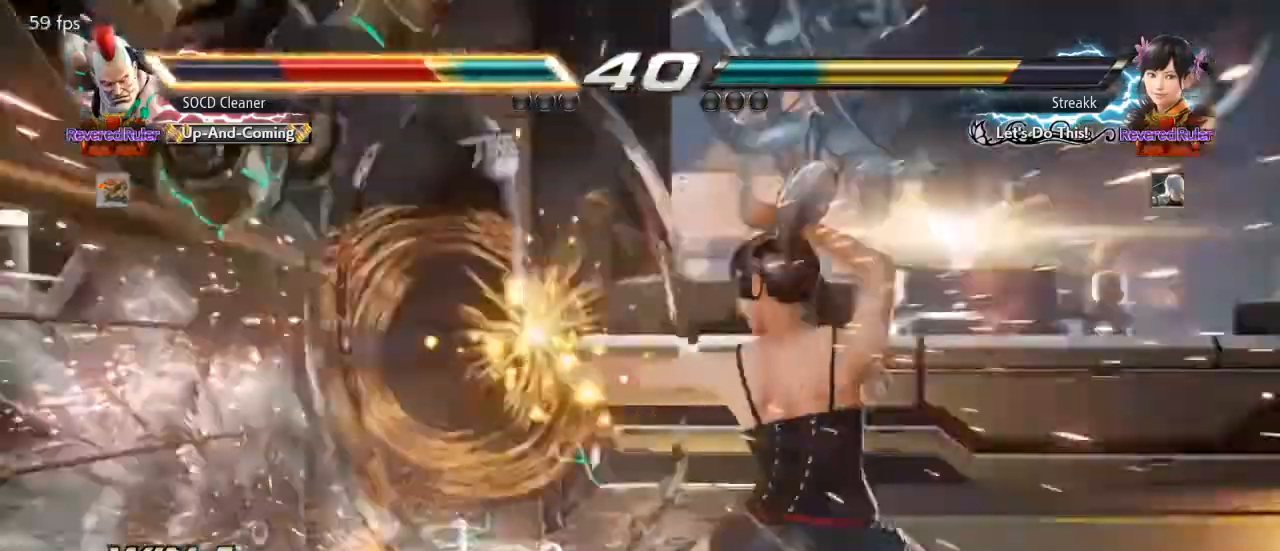
{"buttons": ["SQUARE"], "events": [[333, "SQUARE", "down"]]}
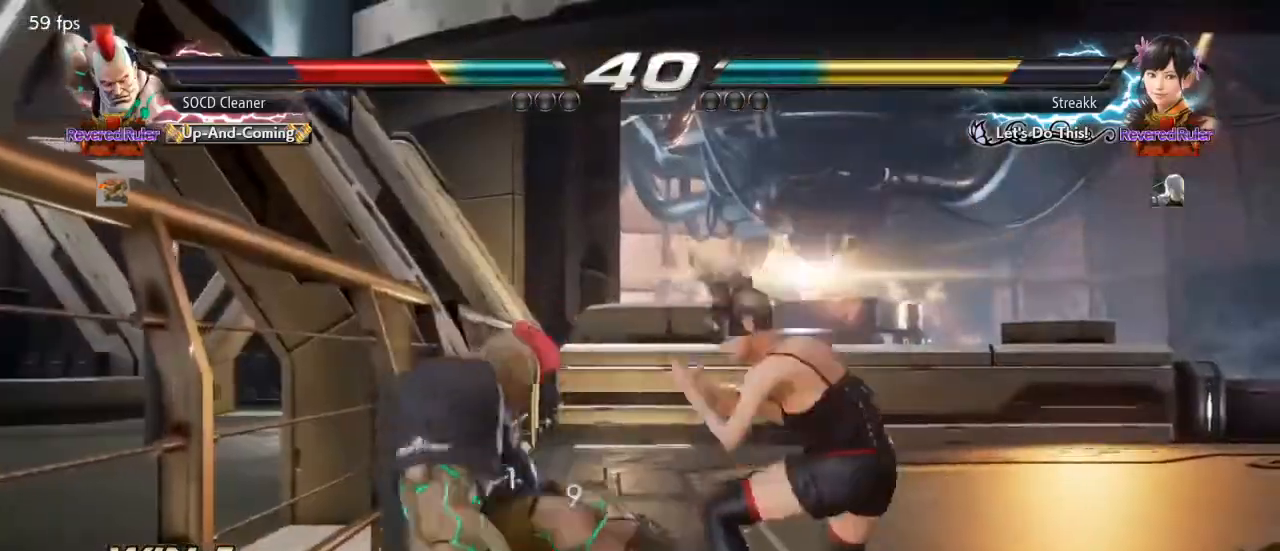
{"buttons": ["DPAD_LEFT"], "events": [[100, "DPAD_LEFT", "down"], [167, "DPAD_LEFT", "up"], [167, "SQUARE", "up"], [233, "DPAD_LEFT", "down"]]}